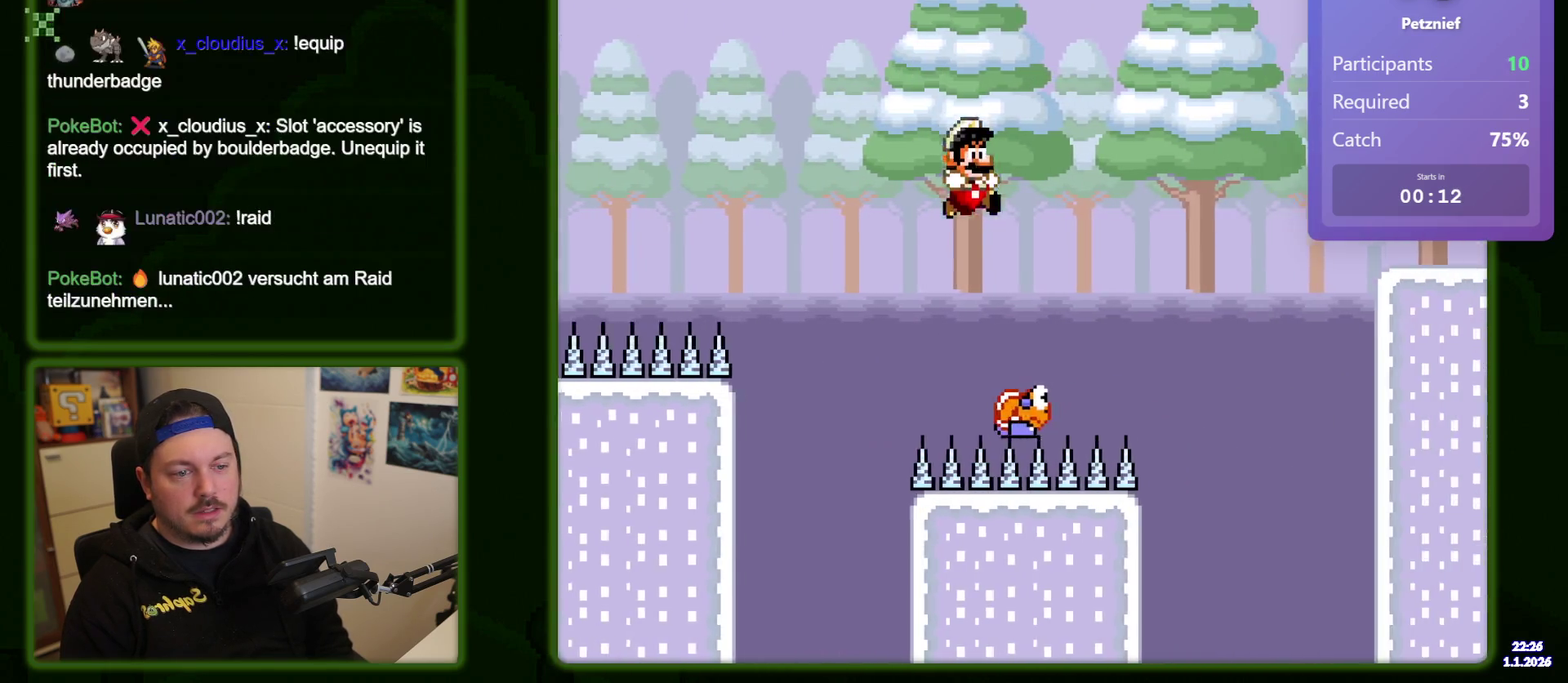
Gameplay with a controller (Nintendo layout); each line is a JSON object with the inputs held at the frame after it (dt_ms = milliseconds from this image to that frame). "events" lists button and stick changes between this image and that frame as [ms after this image, input, new state], when the widget could be followed in between. Not read: A B L3 R3 X Y.
{"dt_ms": 400, "buttons": ["DPAD_RIGHT"], "events": []}
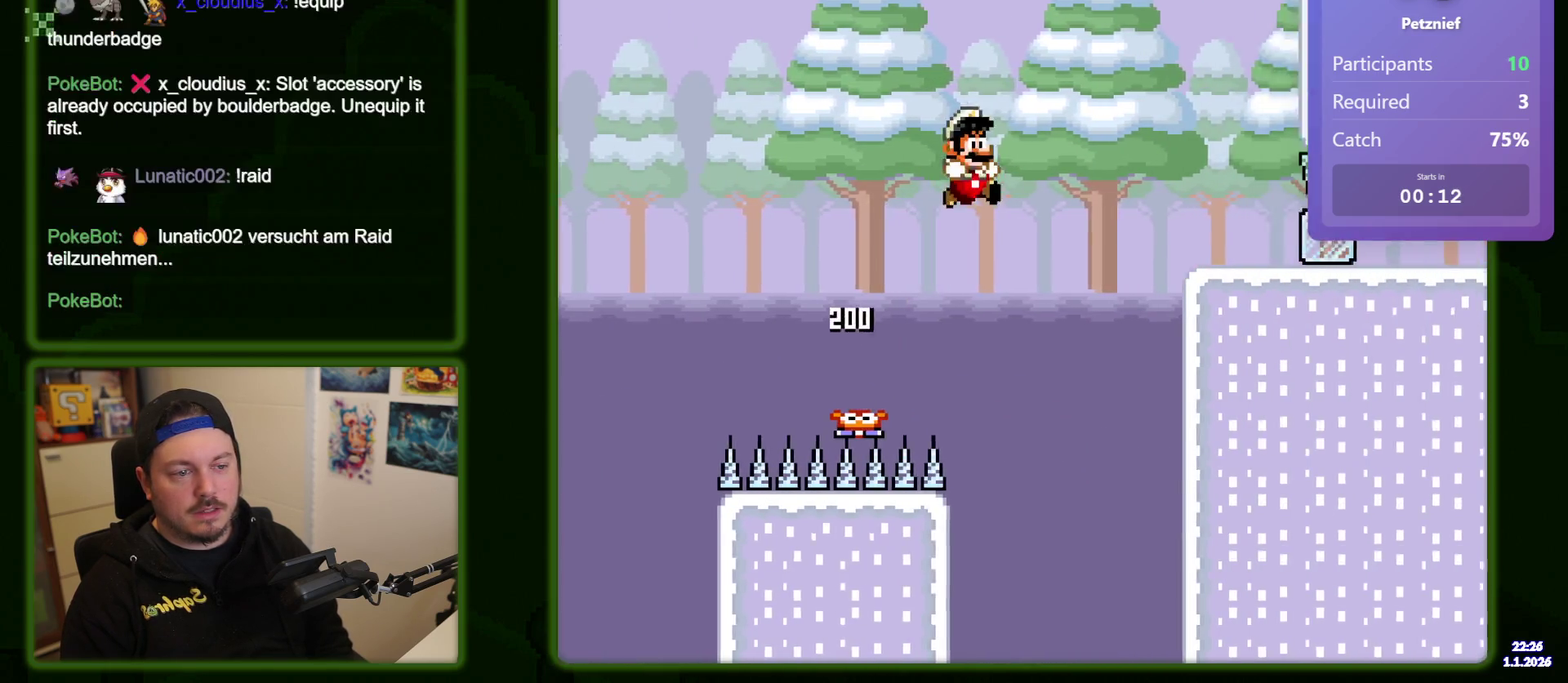
{"dt_ms": 400, "buttons": [], "events": [[16, "R1", "down"], [83, "R1", "up"], [300, "DPAD_RIGHT", "up"]]}
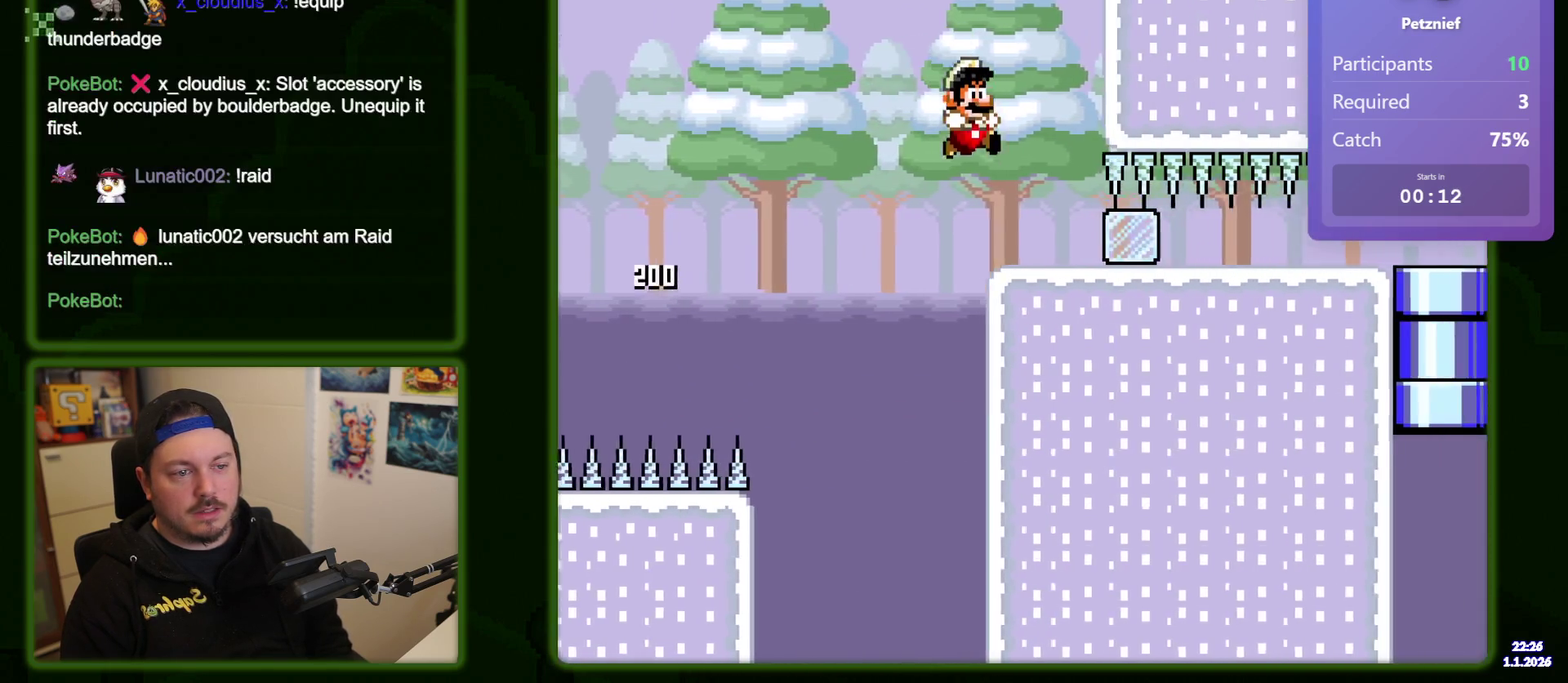
{"dt_ms": 500, "buttons": ["DPAD_DOWN"], "events": [[50, "R1", "down"], [116, "DPAD_DOWN", "down"], [166, "R1", "up"]]}
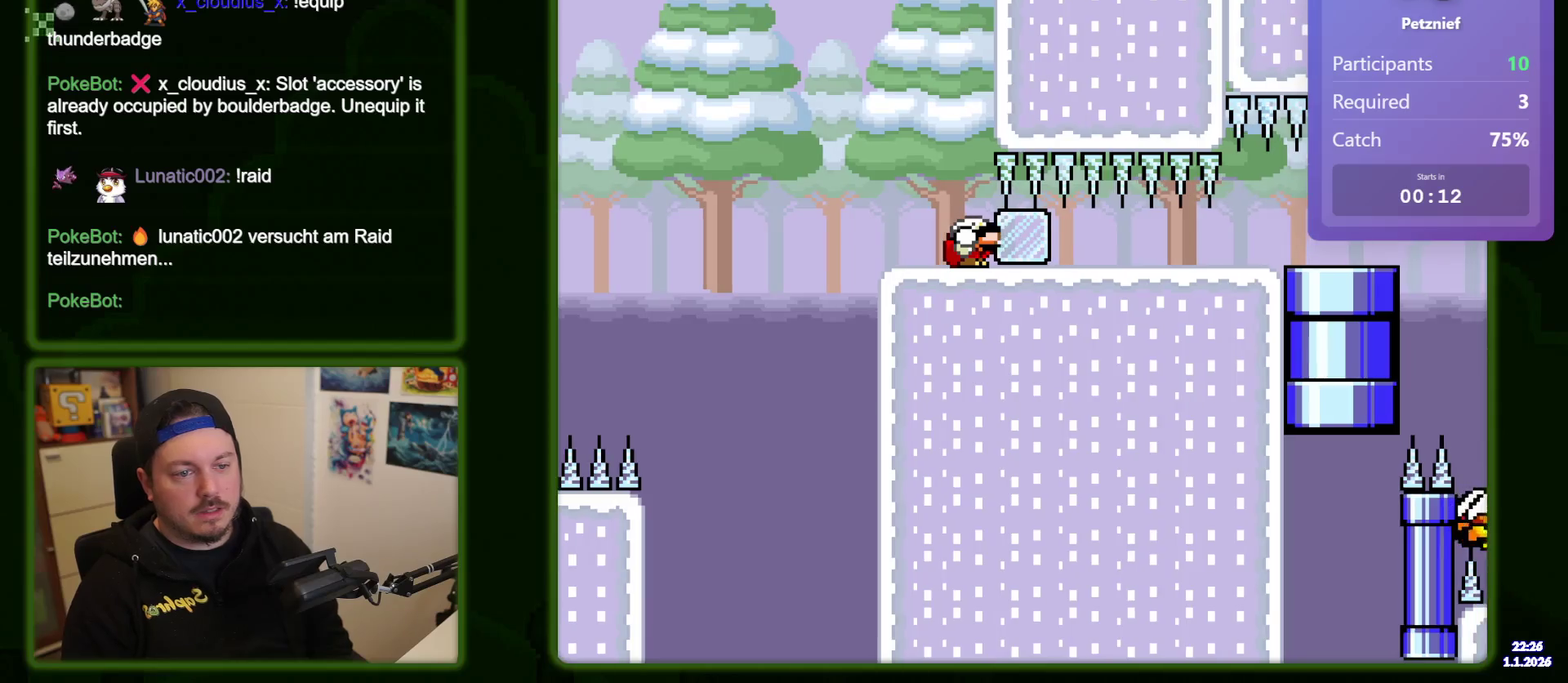
{"dt_ms": 300, "buttons": ["DPAD_LEFT"], "events": [[183, "DPAD_DOWN", "up"], [300, "DPAD_LEFT", "down"]]}
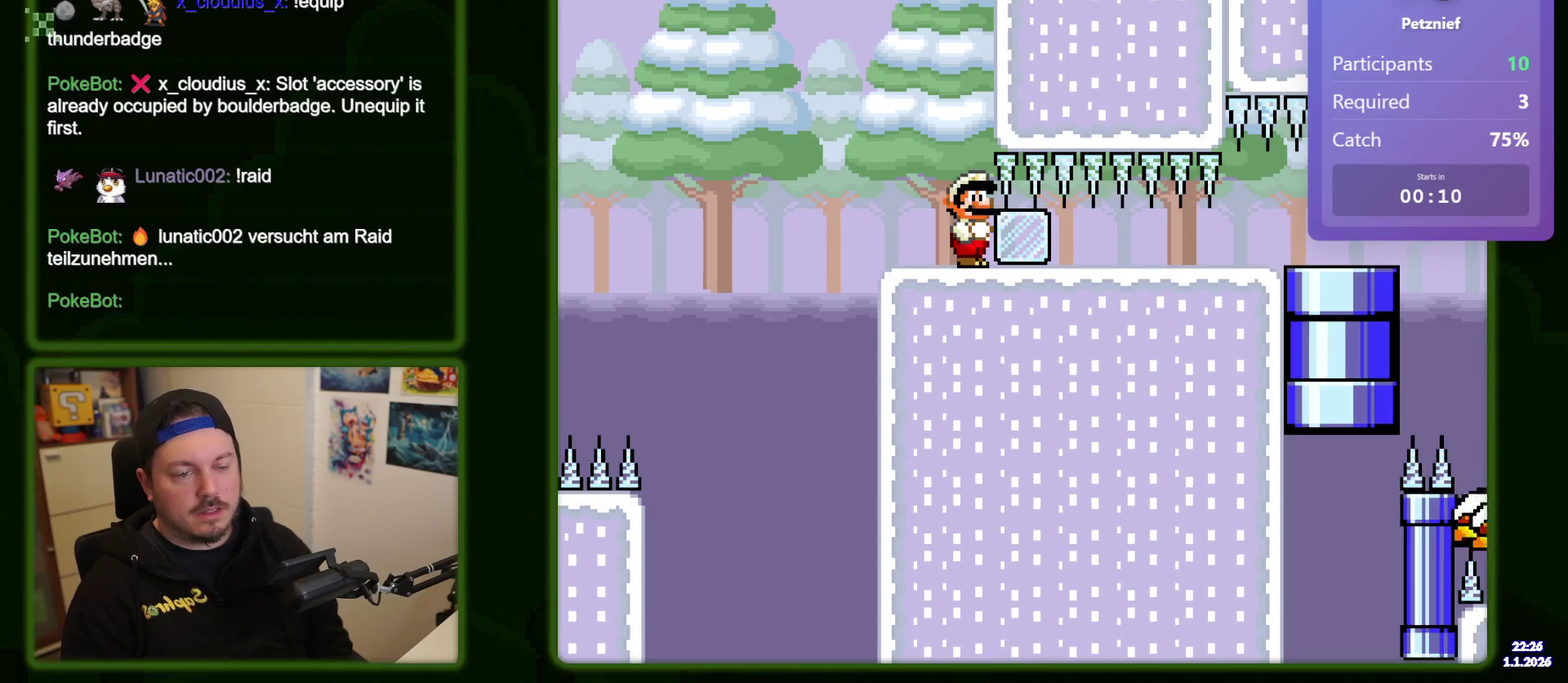
{"dt_ms": 700, "buttons": ["DPAD_RIGHT"], "events": [[400, "DPAD_LEFT", "up"], [416, "R1", "down"], [466, "DPAD_RIGHT", "down"], [466, "R1", "up"]]}
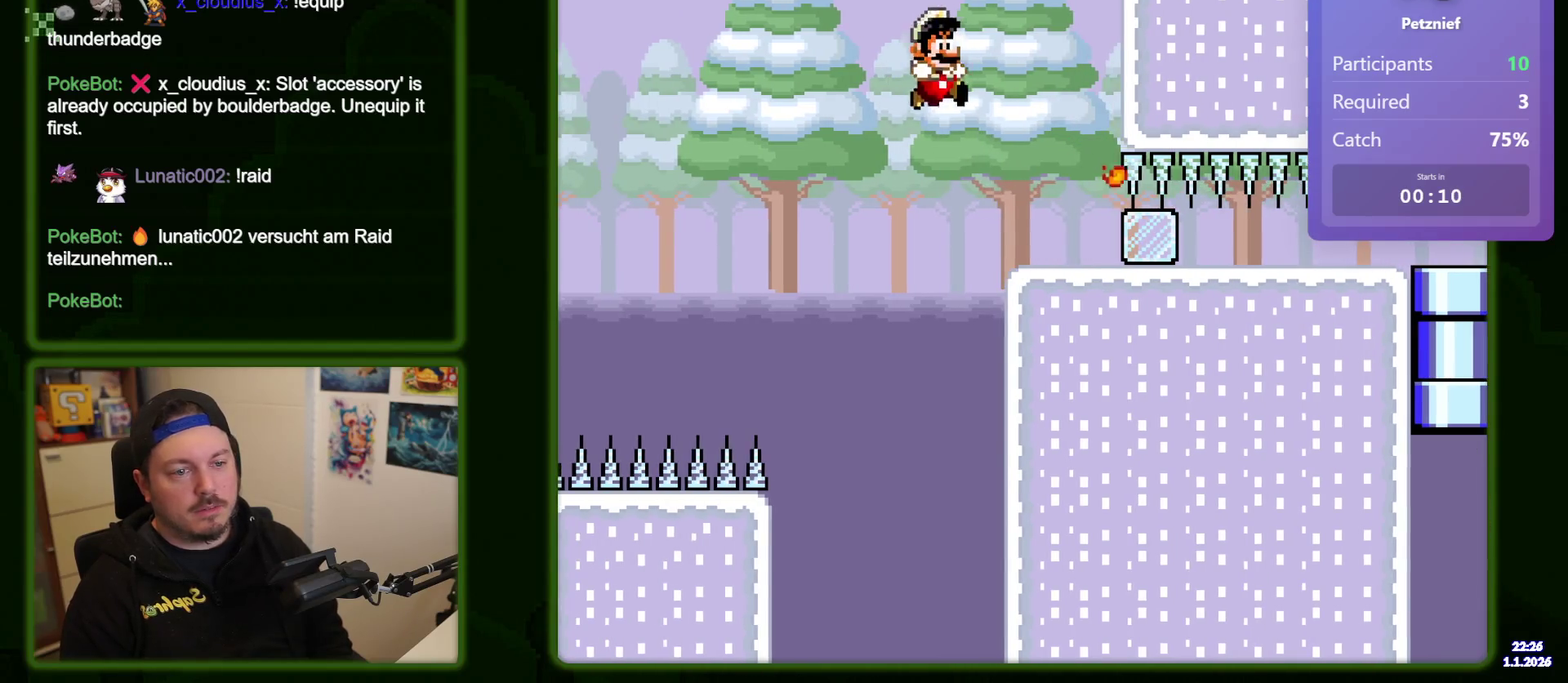
{"dt_ms": 300, "buttons": ["R1", "DPAD_RIGHT"], "events": [[300, "R1", "down"]]}
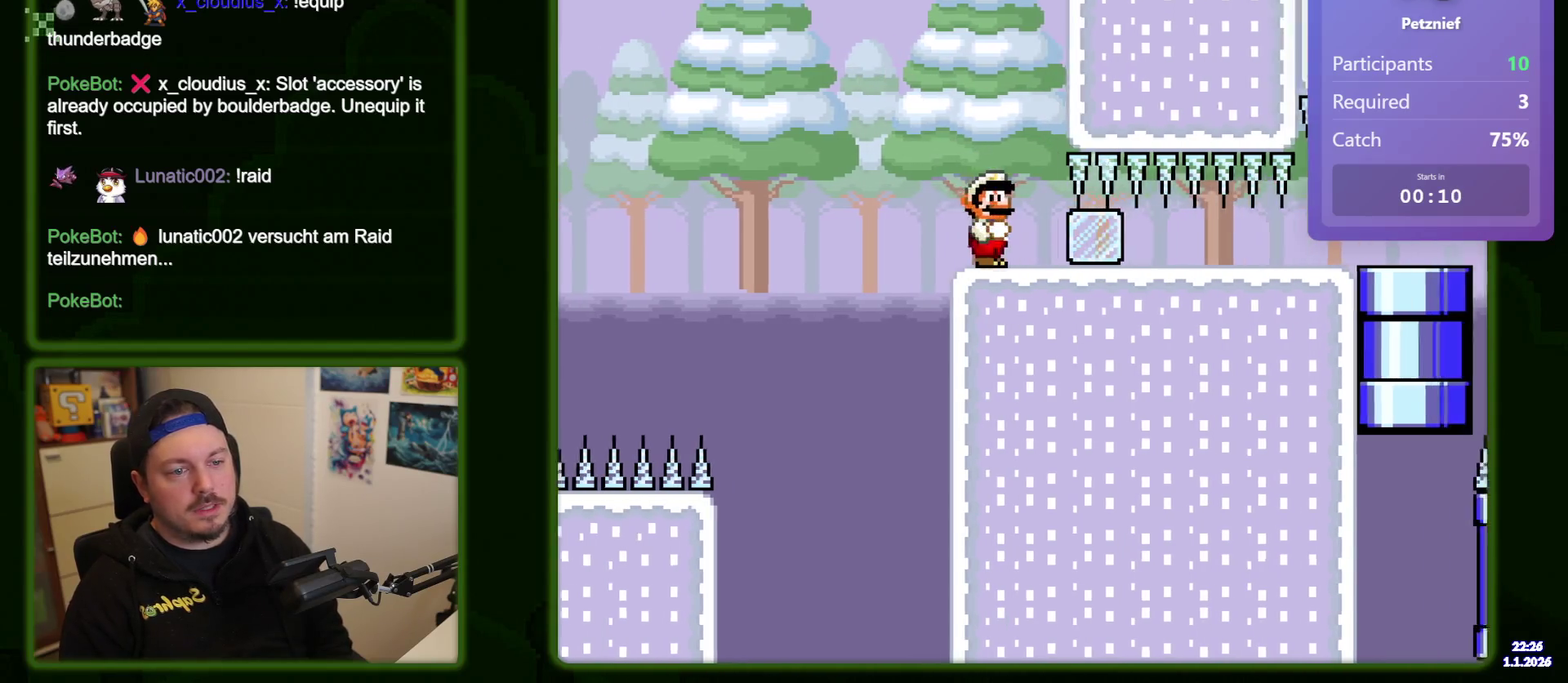
{"dt_ms": 800, "buttons": [], "events": [[50, "R1", "up"], [183, "DPAD_RIGHT", "up"], [233, "DPAD_LEFT", "down"], [300, "DPAD_LEFT", "up"], [666, "DPAD_RIGHT", "down"], [750, "DPAD_RIGHT", "up"]]}
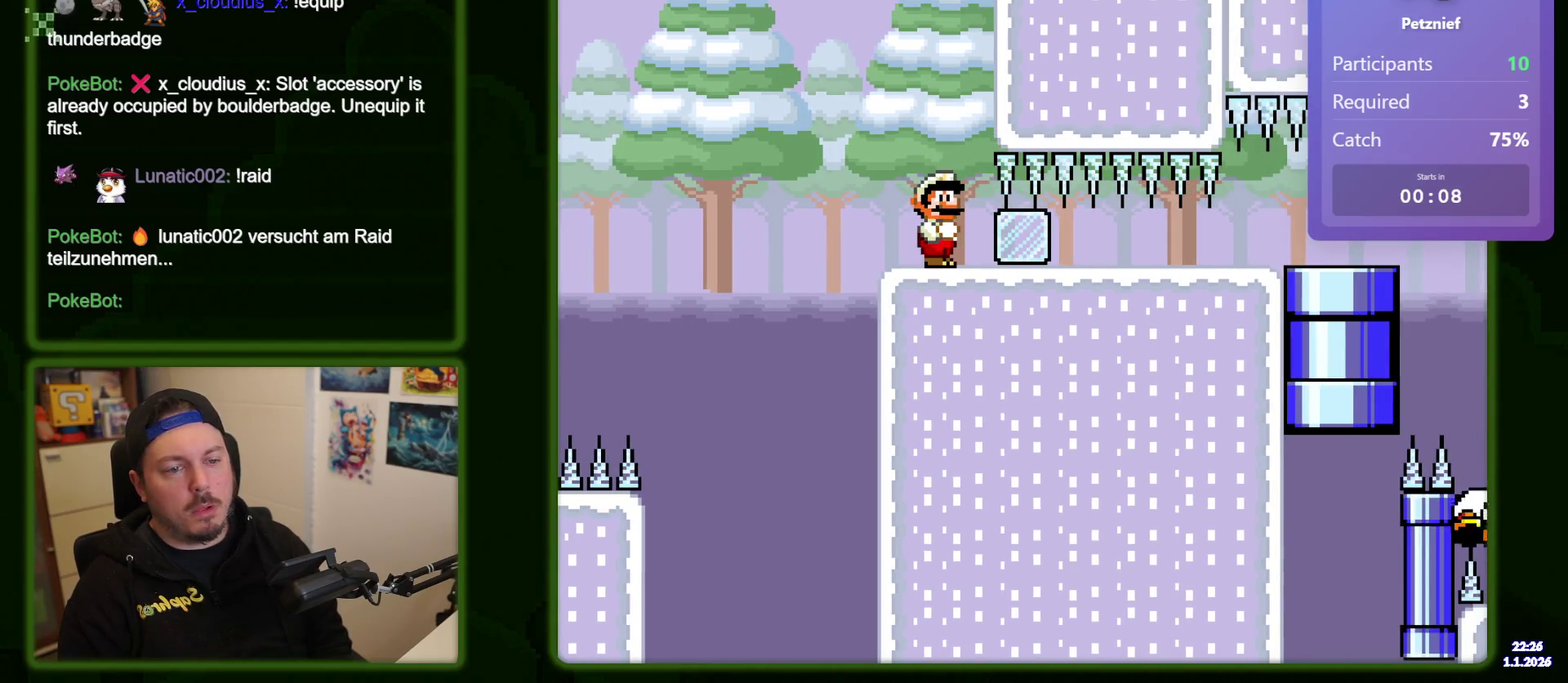
{"dt_ms": 400, "buttons": ["DPAD_LEFT"], "events": [[350, "DPAD_LEFT", "down"]]}
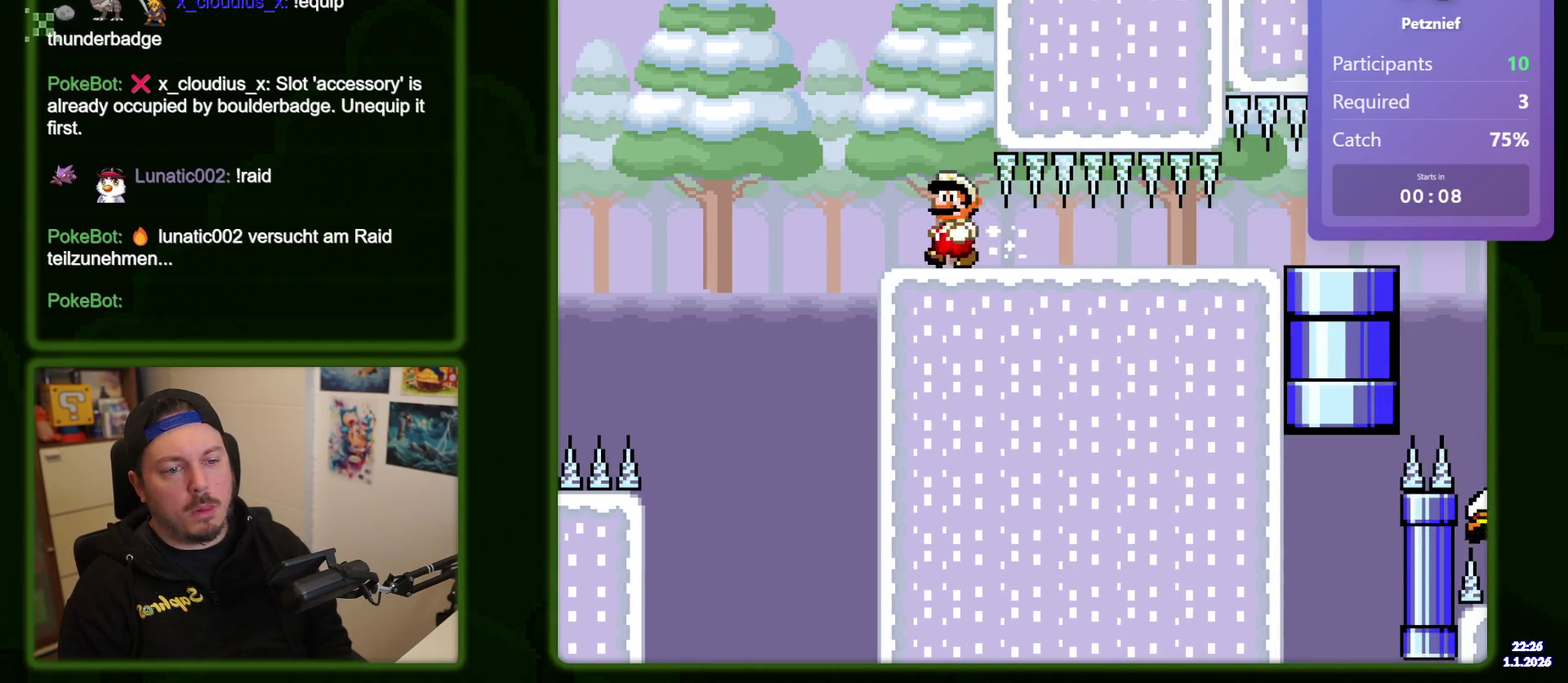
{"dt_ms": 600, "buttons": ["DPAD_RIGHT"], "events": [[350, "R1", "down"], [400, "R1", "up"], [433, "DPAD_LEFT", "up"], [533, "DPAD_RIGHT", "down"]]}
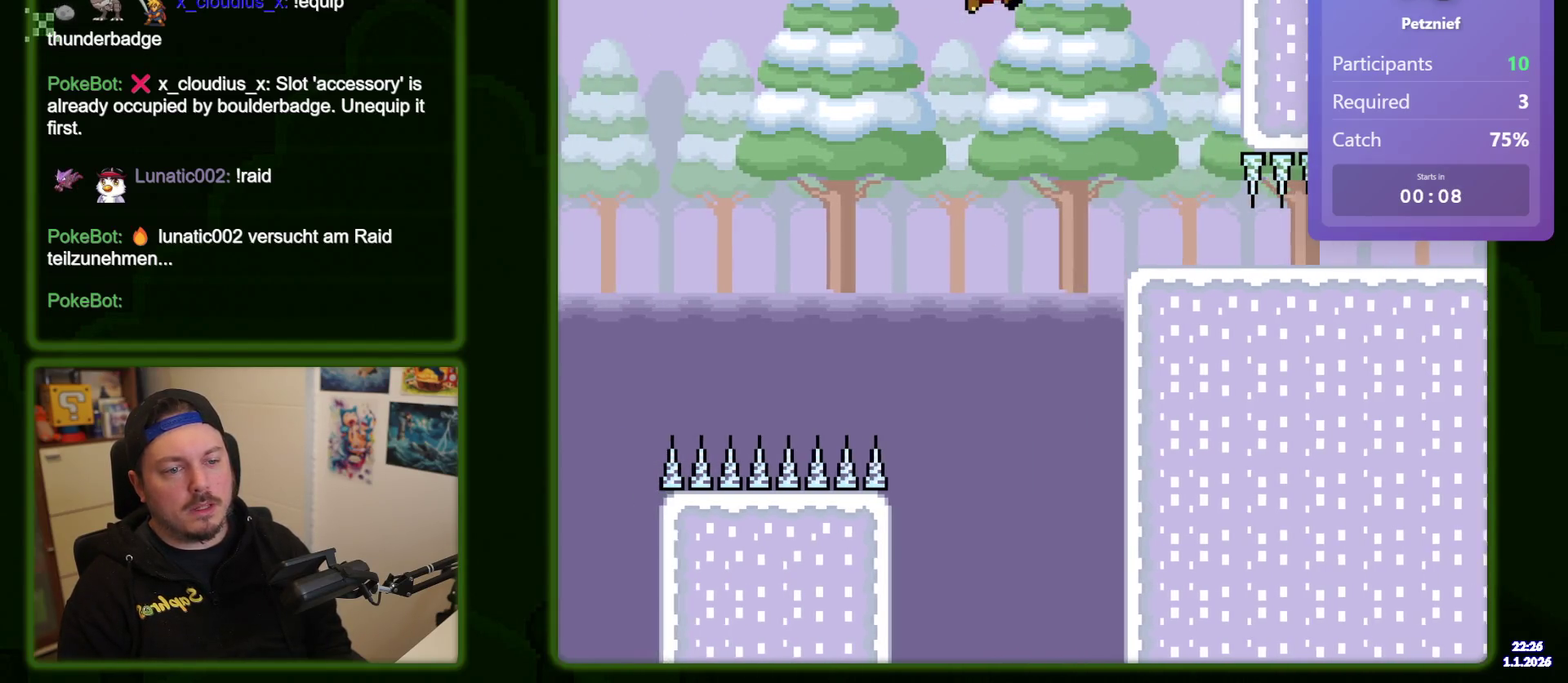
{"dt_ms": 400, "buttons": ["DPAD_RIGHT"], "events": []}
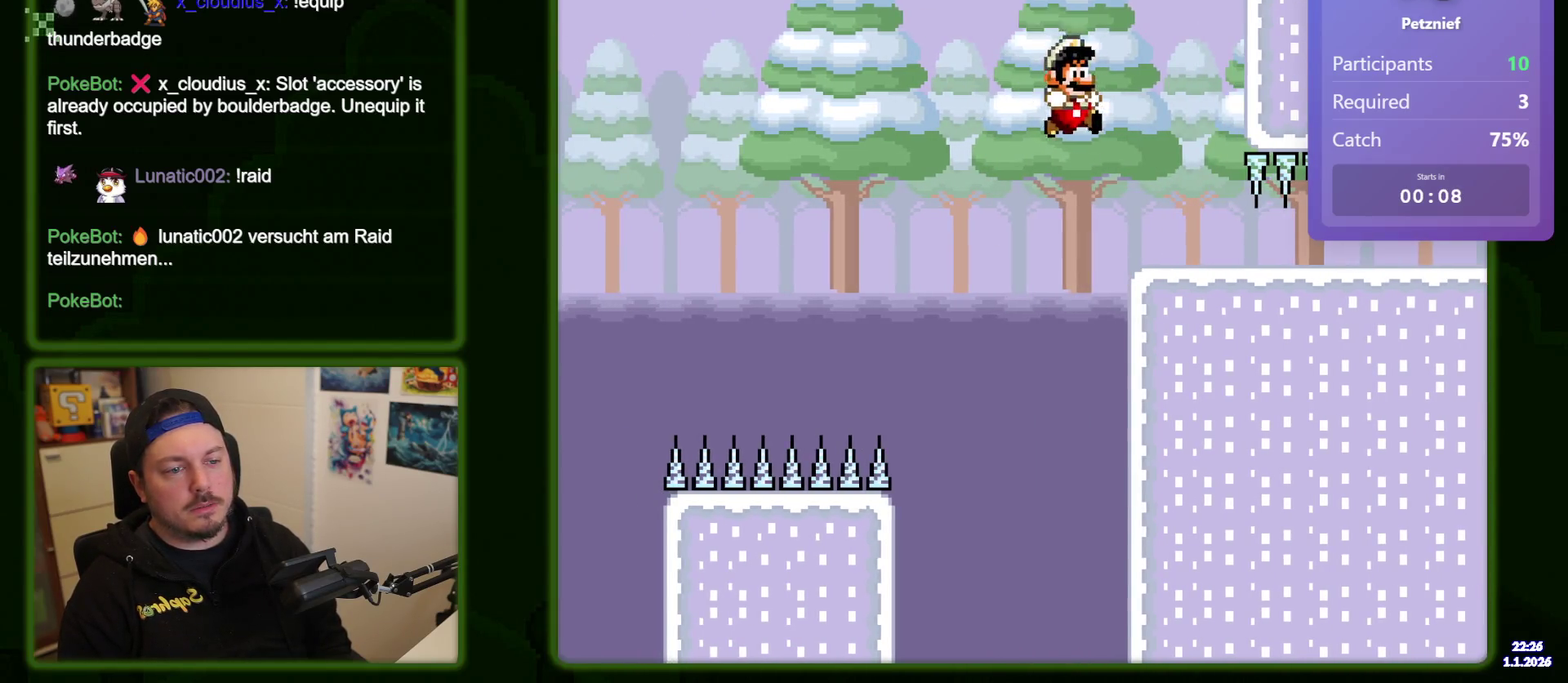
{"dt_ms": 300, "buttons": ["DPAD_DOWN", "DPAD_RIGHT"], "events": [[183, "DPAD_DOWN", "down"], [216, "R1", "down"], [266, "R1", "up"]]}
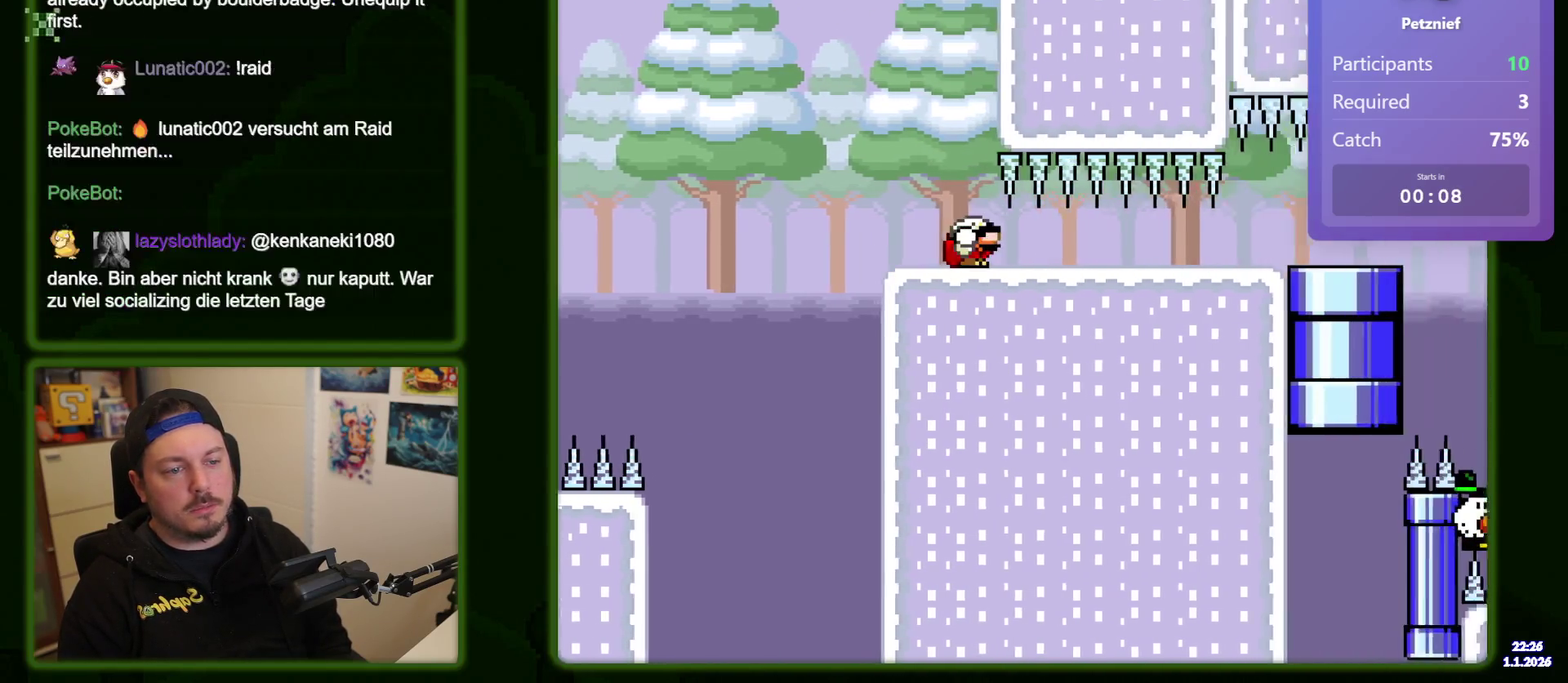
{"dt_ms": 400, "buttons": ["DPAD_DOWN", "DPAD_RIGHT"], "events": [[333, "R1", "down"], [400, "R1", "up"]]}
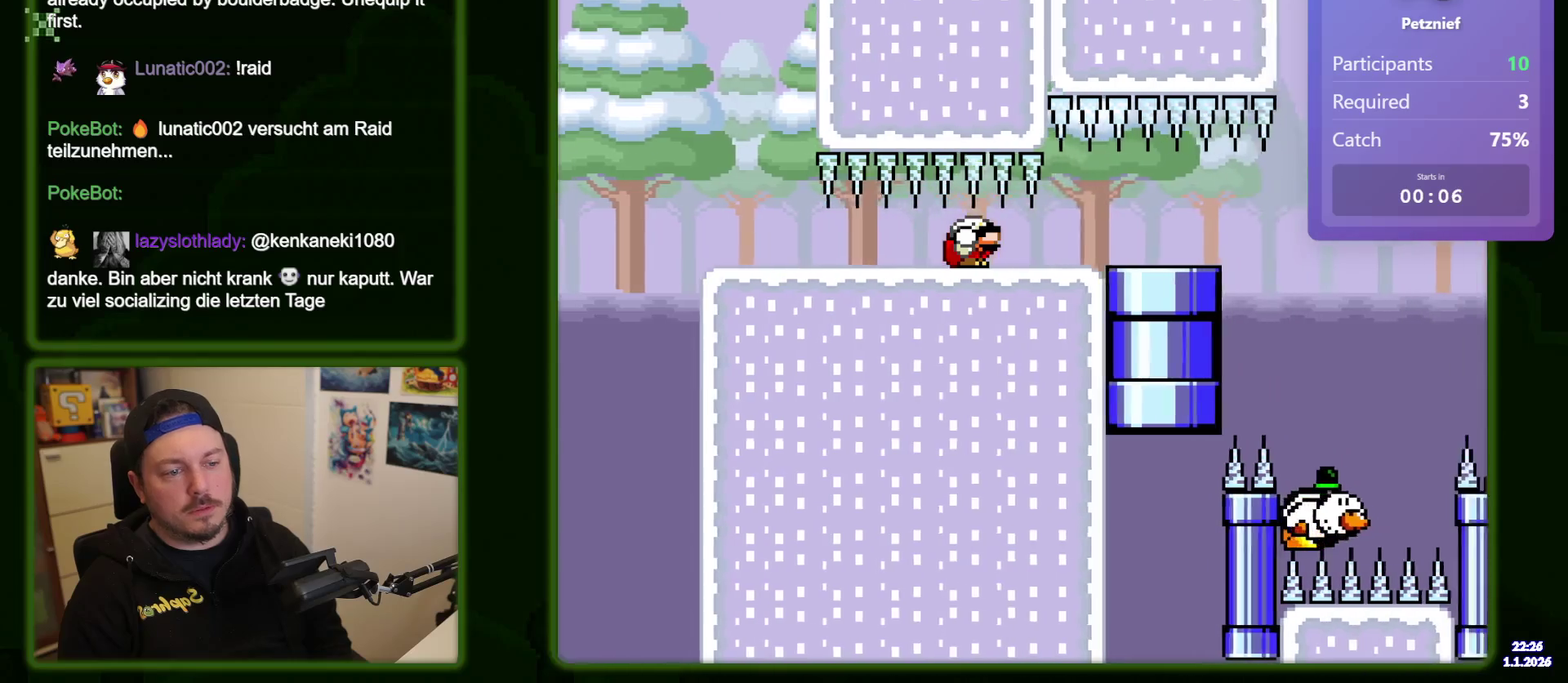
{"dt_ms": 300, "buttons": ["DPAD_RIGHT"], "events": [[233, "DPAD_DOWN", "up"]]}
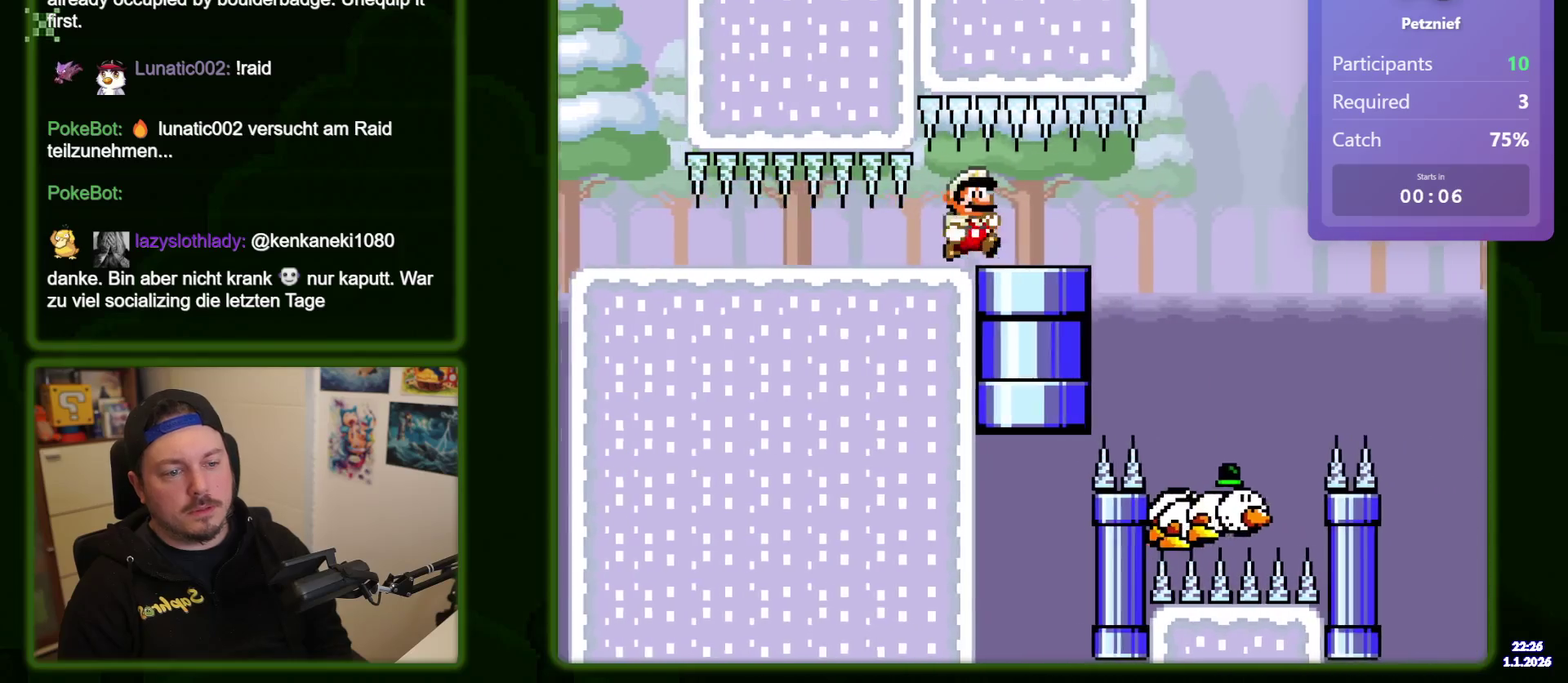
{"dt_ms": 500, "buttons": ["DPAD_RIGHT"], "events": []}
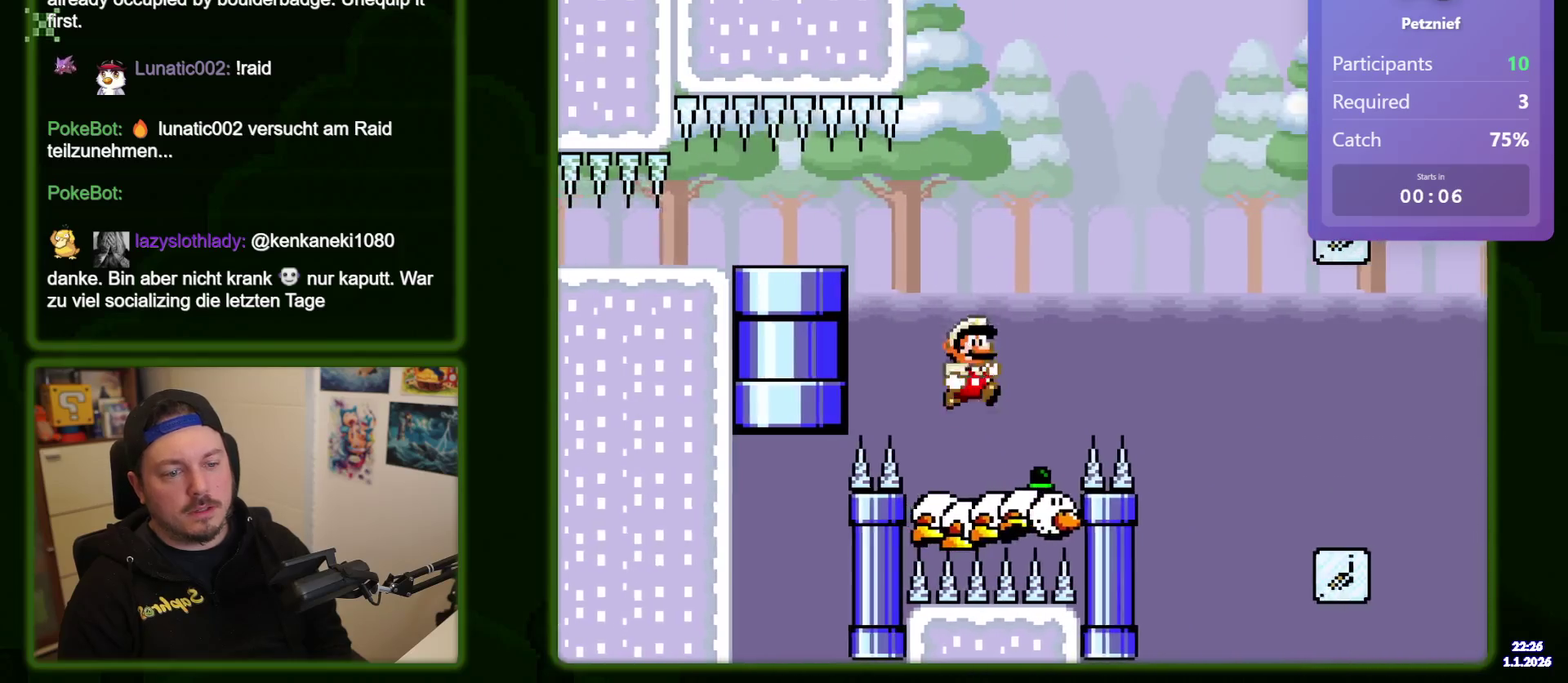
{"dt_ms": 300, "buttons": [], "events": [[166, "DPAD_RIGHT", "up"]]}
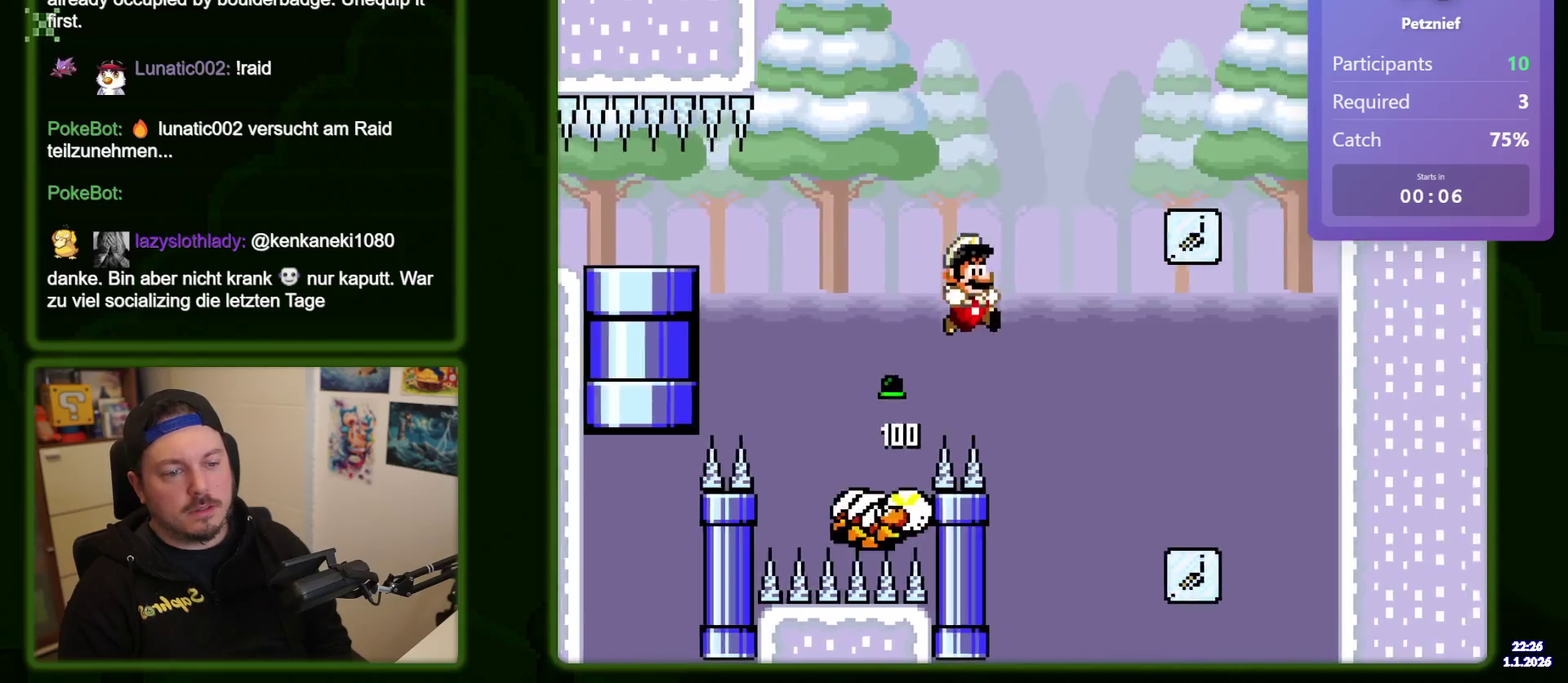
{"dt_ms": 400, "buttons": ["DPAD_LEFT"], "events": [[50, "DPAD_RIGHT", "down"], [233, "DPAD_RIGHT", "up"], [300, "DPAD_LEFT", "down"]]}
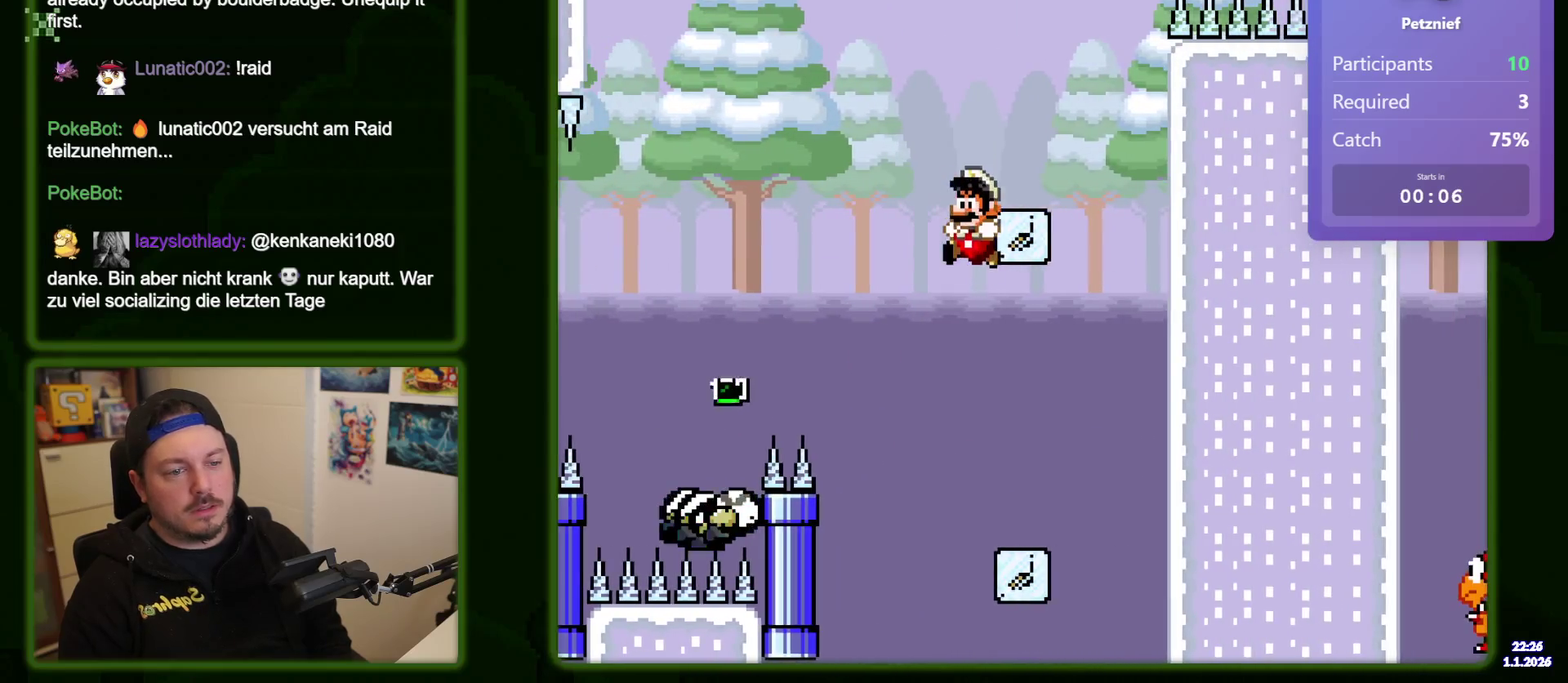
{"dt_ms": 500, "buttons": ["DPAD_LEFT"], "events": [[16, "DPAD_LEFT", "up"], [50, "DPAD_RIGHT", "down"], [200, "DPAD_RIGHT", "up"], [483, "DPAD_LEFT", "down"]]}
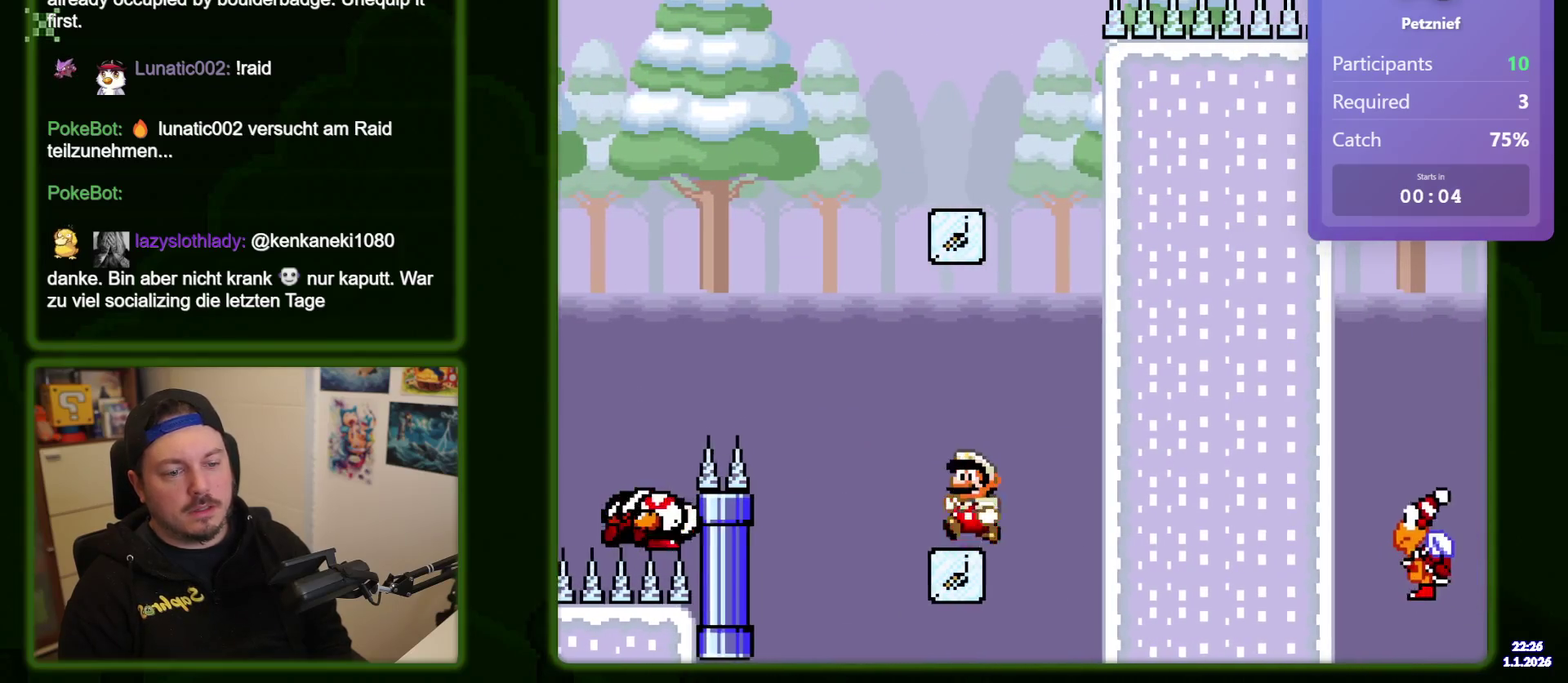
{"dt_ms": 300, "buttons": ["DPAD_LEFT"], "events": []}
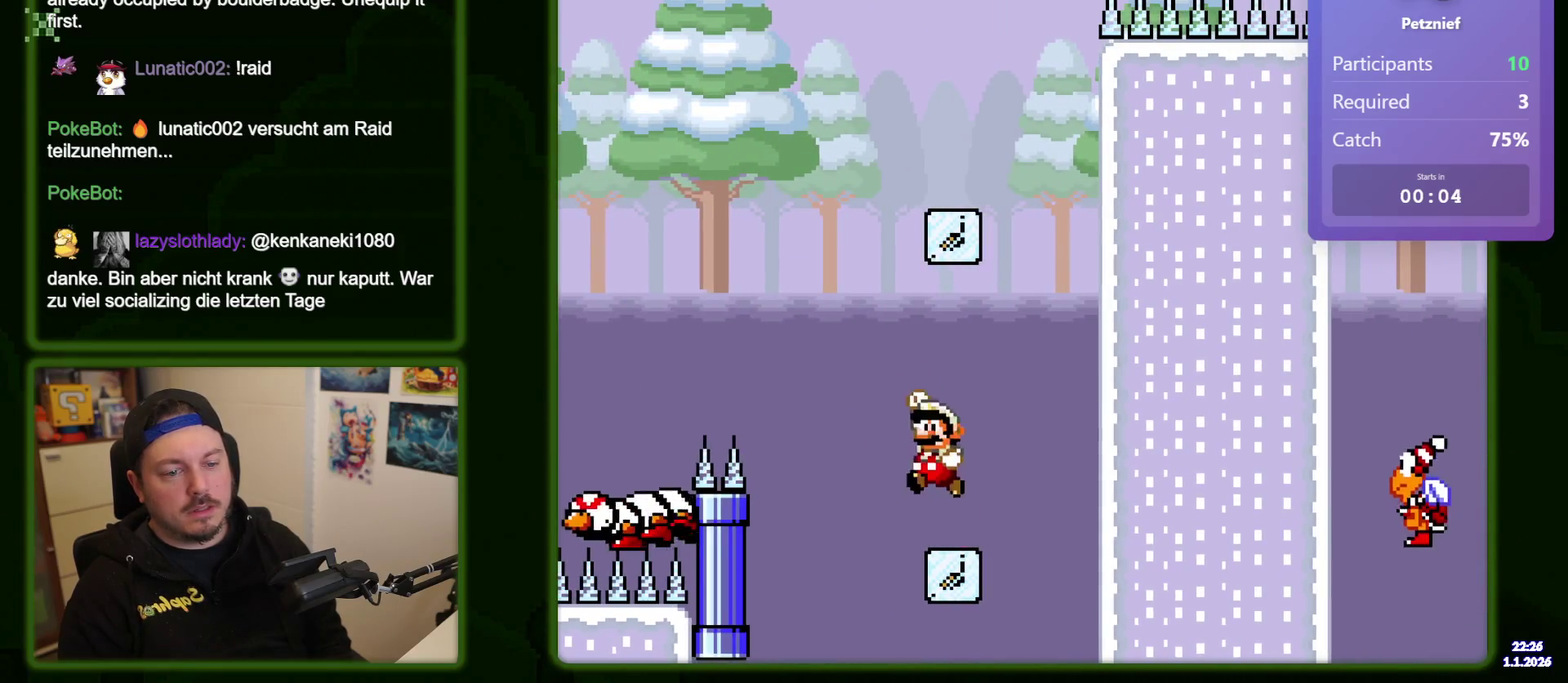
{"dt_ms": 400, "buttons": ["DPAD_LEFT", "START"], "events": [[400, "START", "down"]]}
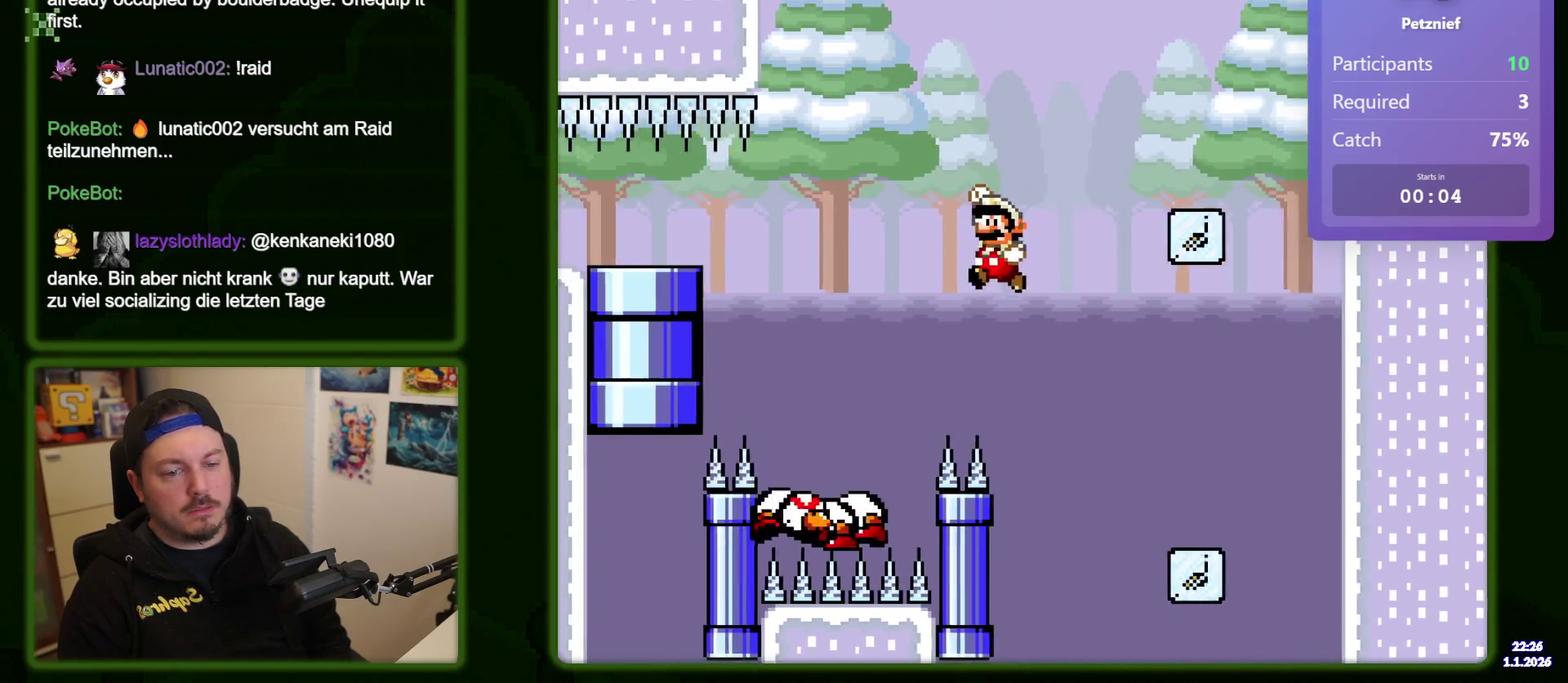
{"dt_ms": 600, "buttons": ["DPAD_RIGHT"], "events": [[50, "START", "up"], [200, "DPAD_LEFT", "up"], [266, "DPAD_RIGHT", "down"]]}
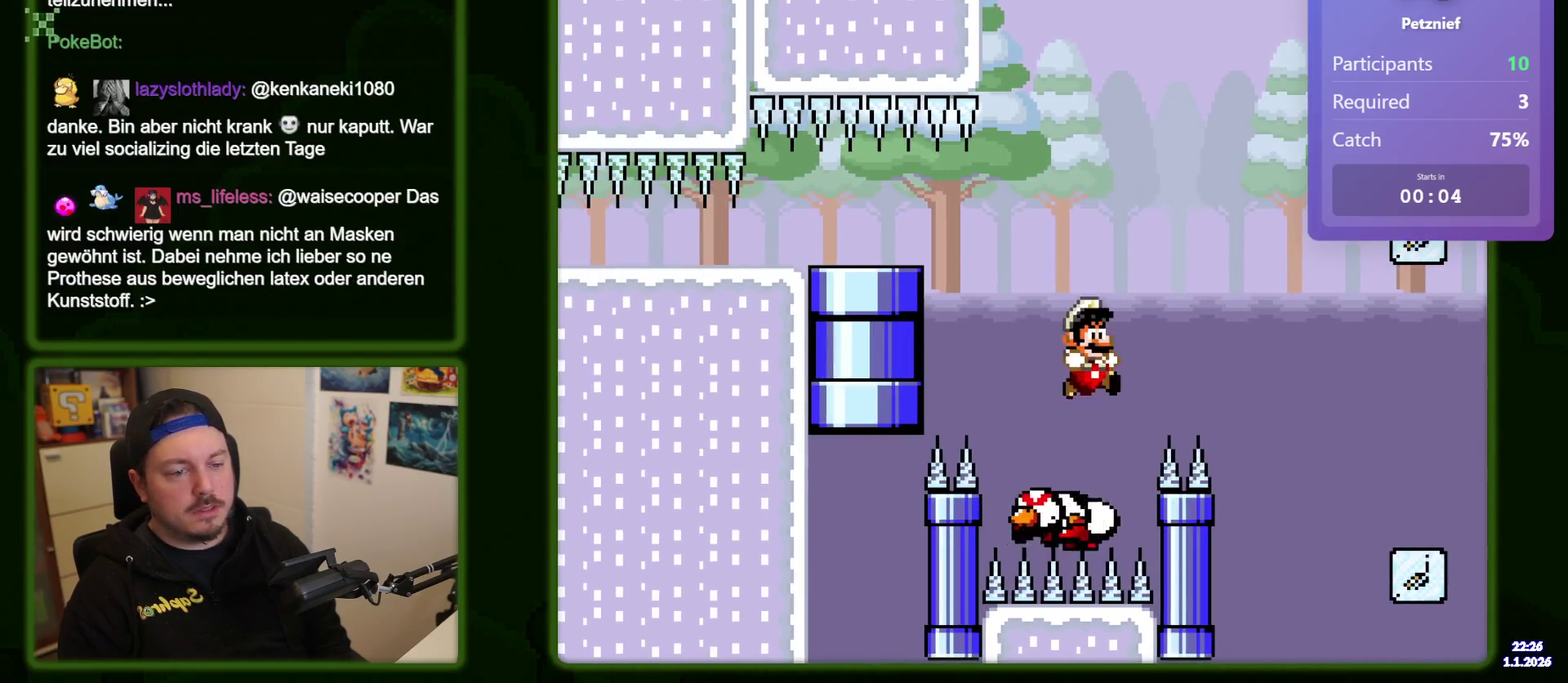
{"dt_ms": 400, "buttons": ["DPAD_RIGHT"], "events": []}